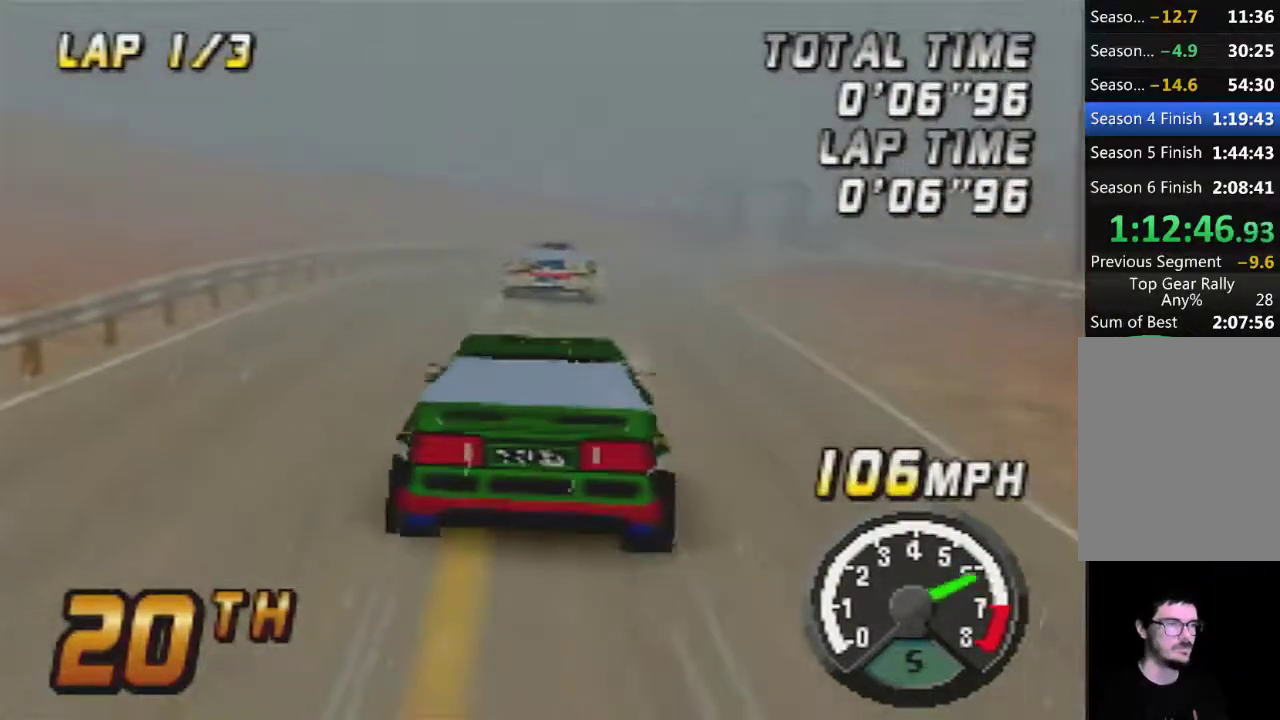
Gameplay with a controller (Nintendo layout); each line is a JSON object with the inputs held at the frame after it. "events" lists button and stick changes between this image and that frame as [ms after this image, input, new state], when the widget could be followed in between. Not read: L3 R3.
{"buttons": [], "left_stick": "center", "events": [[200, "A", "up"]]}
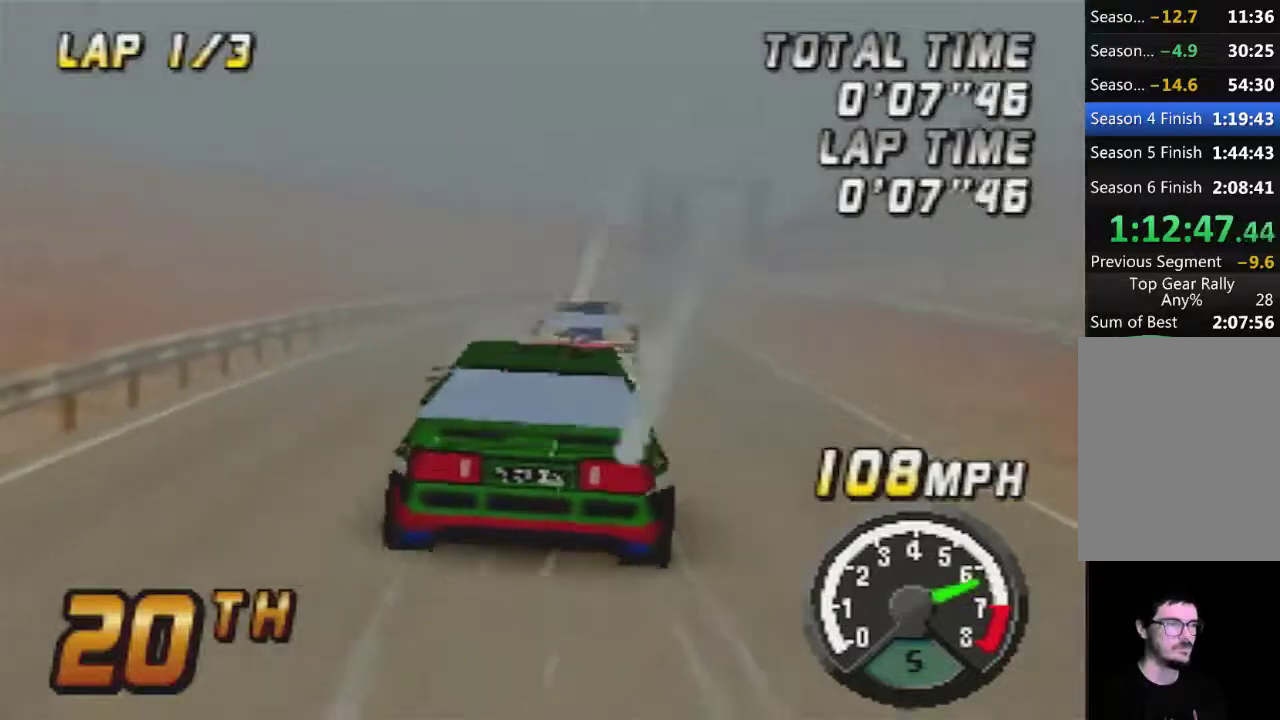
{"buttons": ["A"], "left_stick": "center", "events": [[17, "A", "down"], [233, "left_stick", "right"], [300, "left_stick", "center"]]}
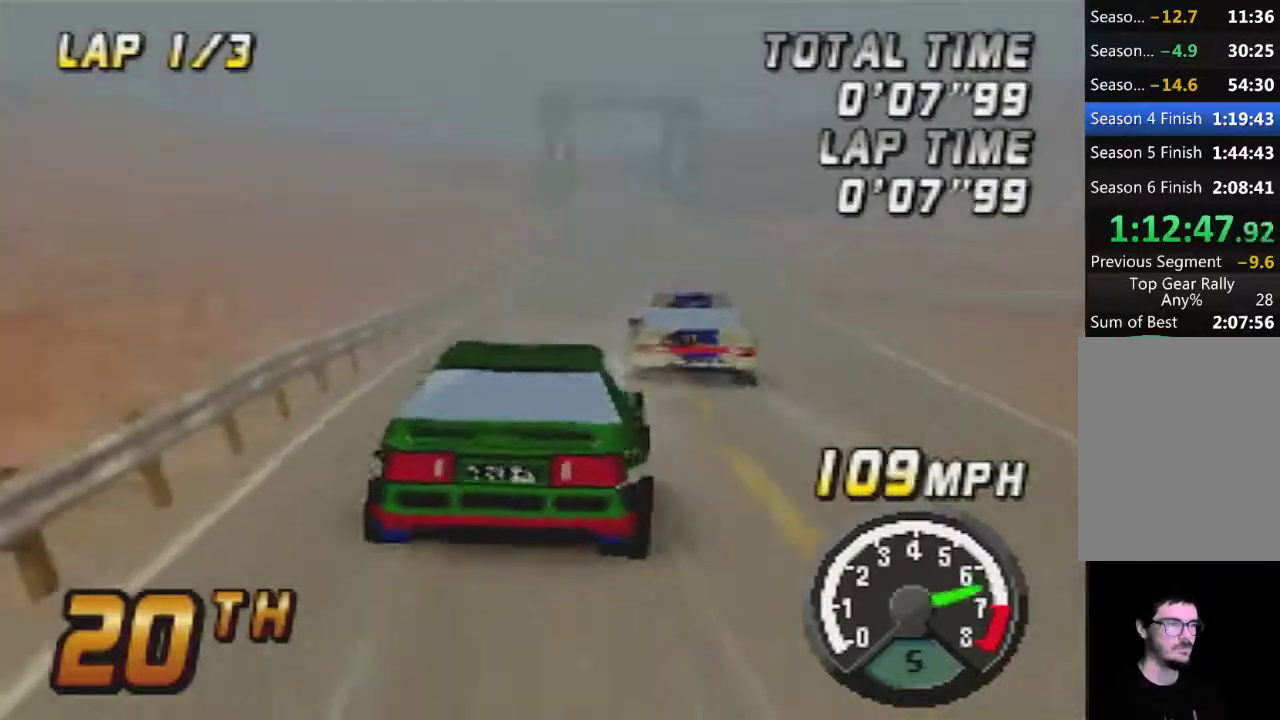
{"buttons": ["A"], "left_stick": "center", "events": []}
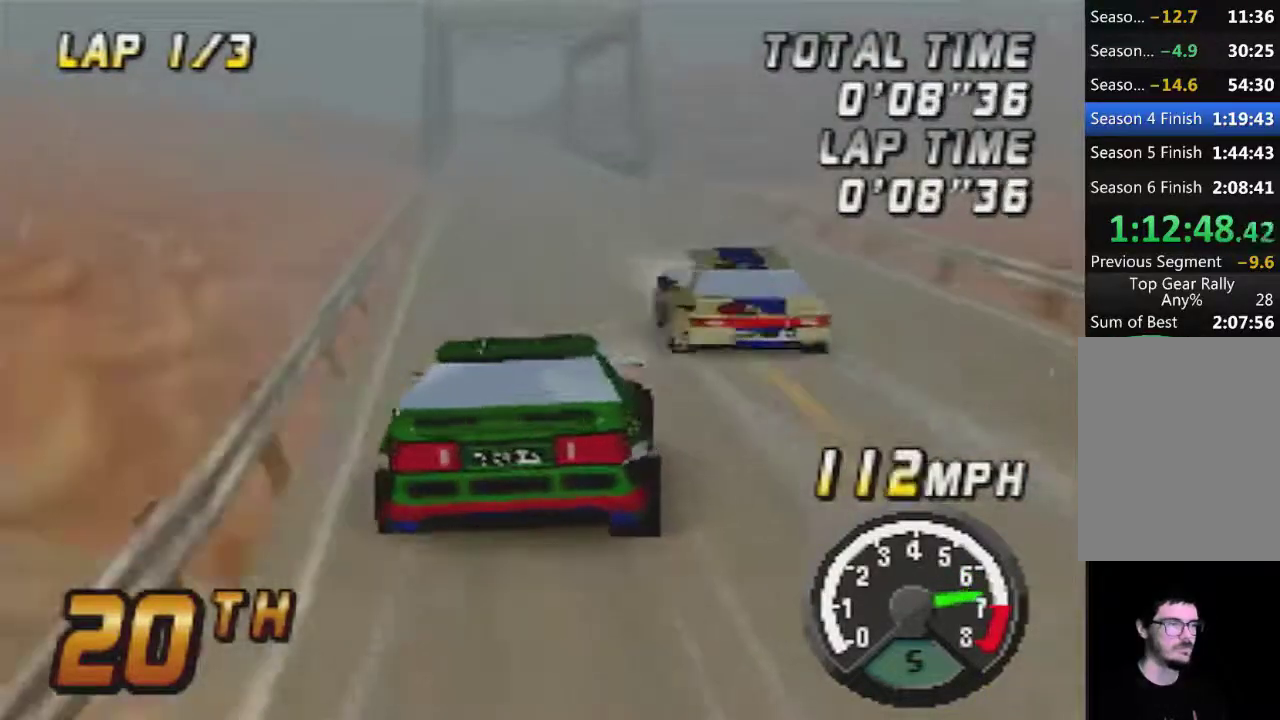
{"buttons": ["A"], "left_stick": "center", "events": [[17, "A", "up"], [167, "A", "down"], [317, "A", "up"], [417, "A", "down"]]}
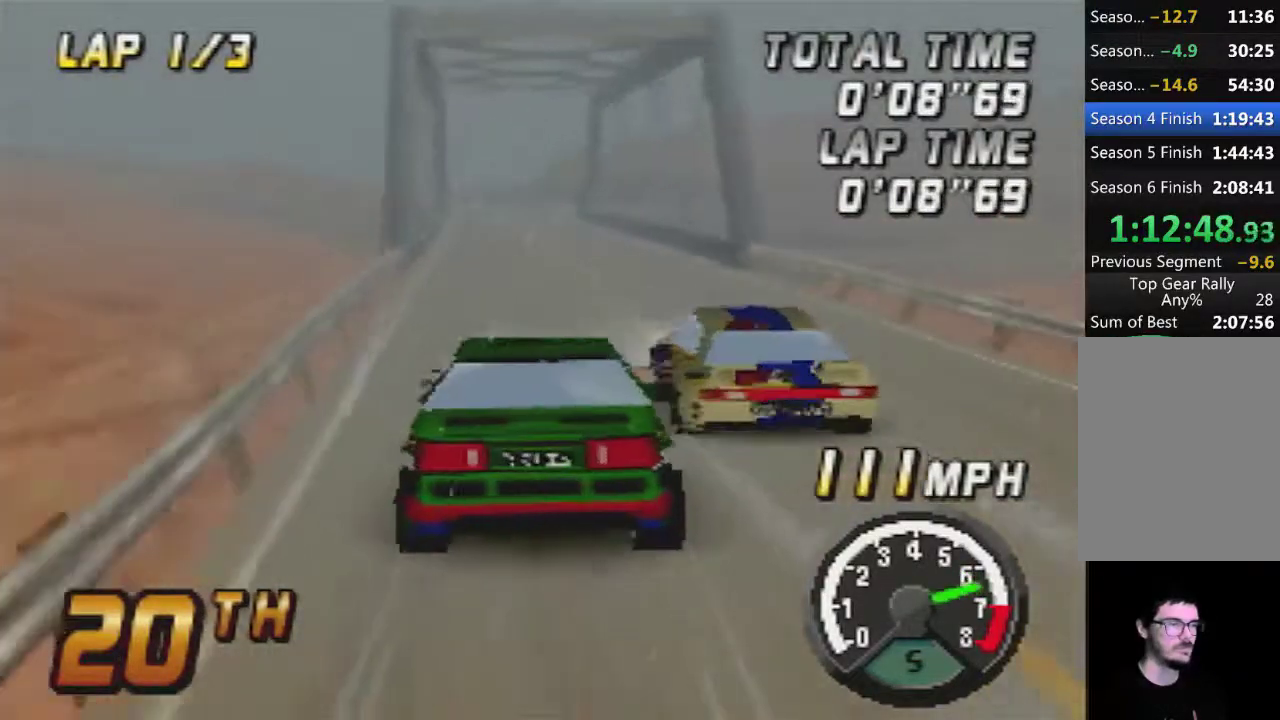
{"buttons": ["A"], "left_stick": "center", "events": [[67, "A", "up"], [167, "A", "down"]]}
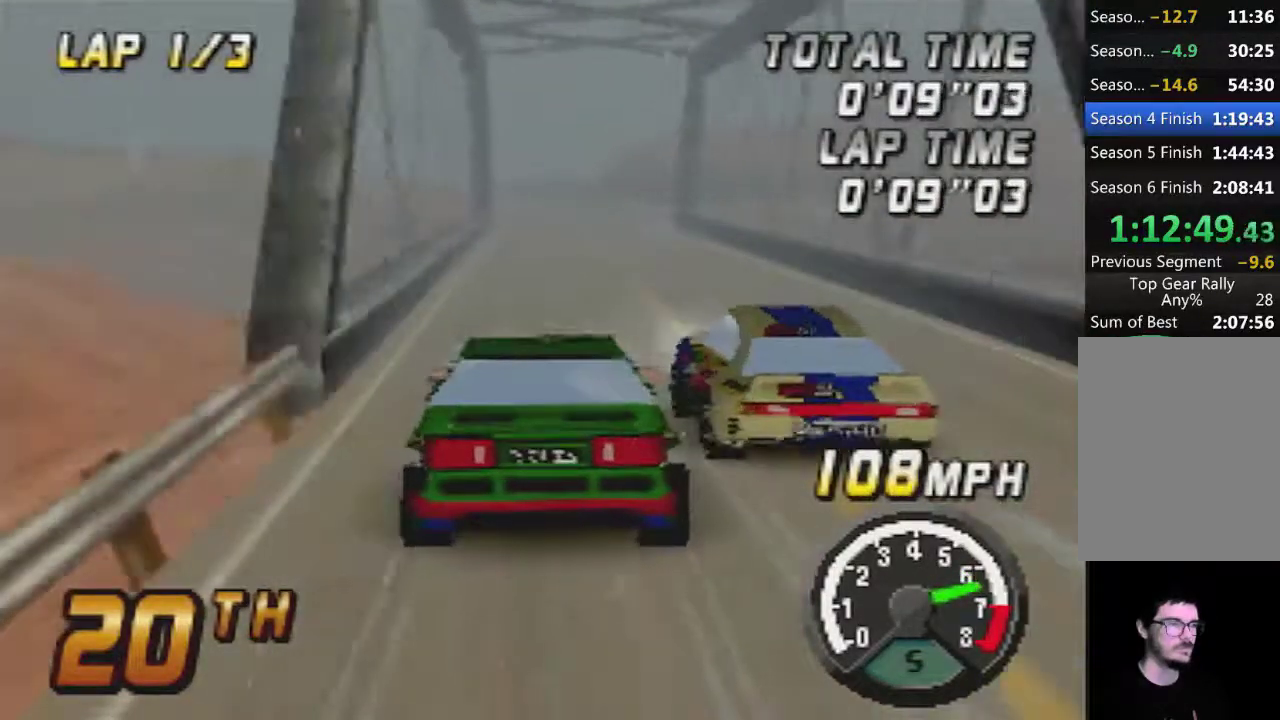
{"buttons": ["A"], "left_stick": "center", "events": [[67, "A", "up"], [167, "A", "down"], [417, "A", "up"], [483, "A", "down"]]}
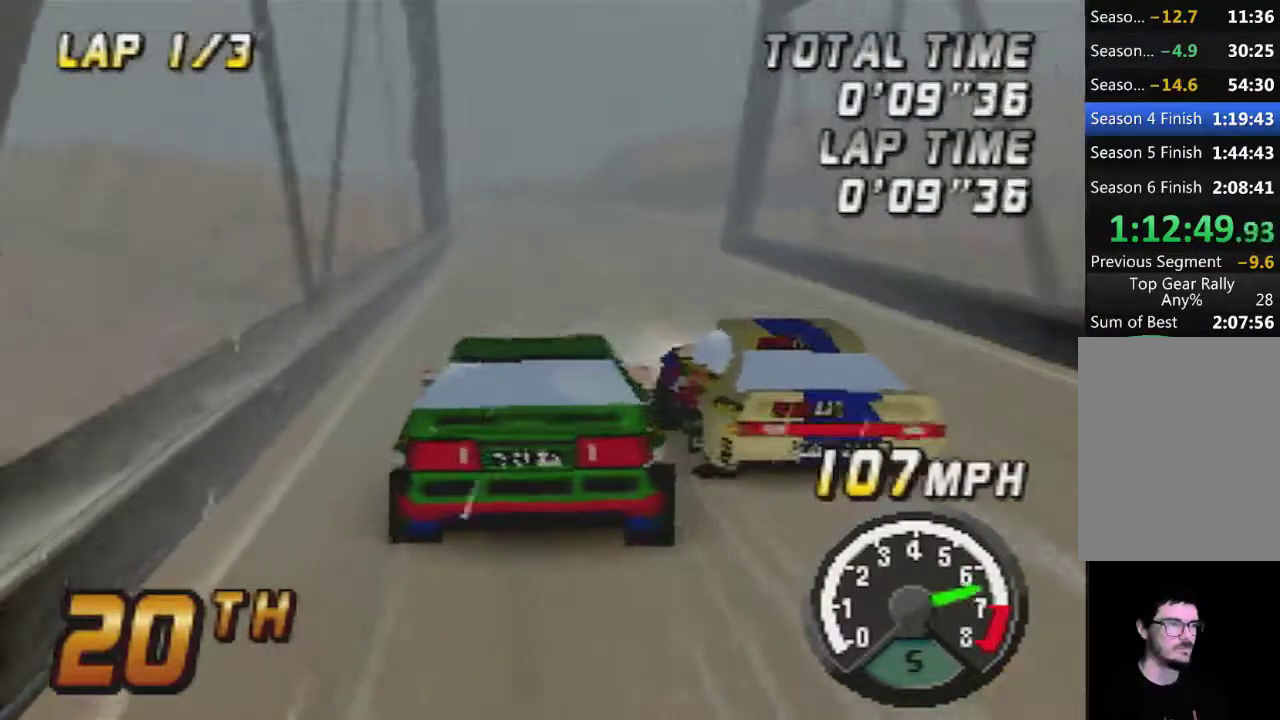
{"buttons": ["A"], "left_stick": "center", "events": []}
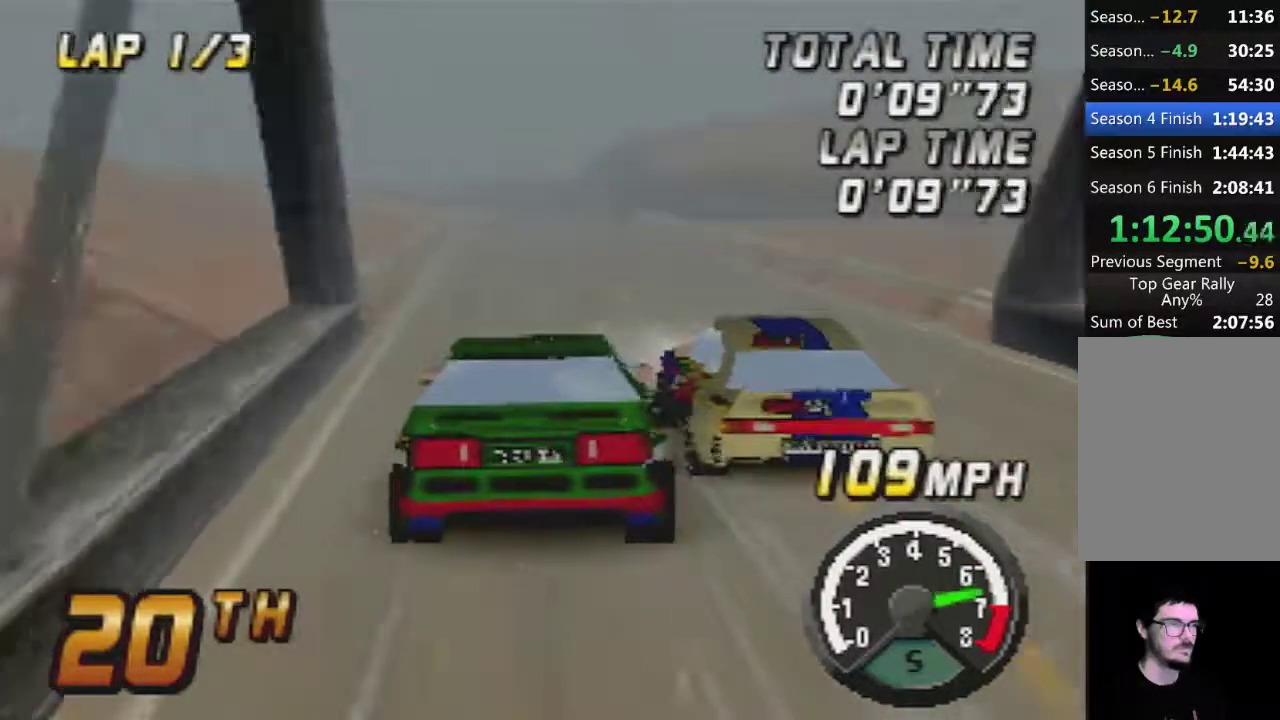
{"buttons": ["A"], "left_stick": "center", "events": [[283, "left_stick", "right"], [417, "left_stick", "center"]]}
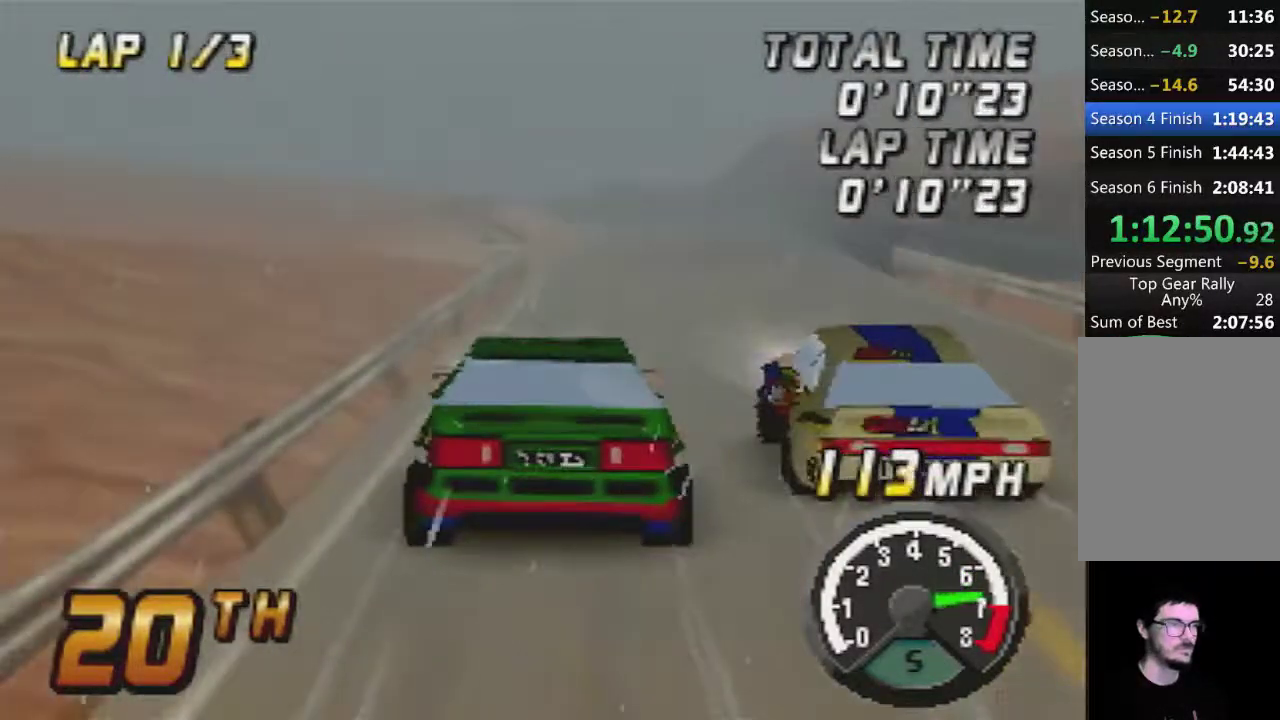
{"buttons": [], "left_stick": "left", "events": [[133, "A", "up"], [500, "left_stick", "left"]]}
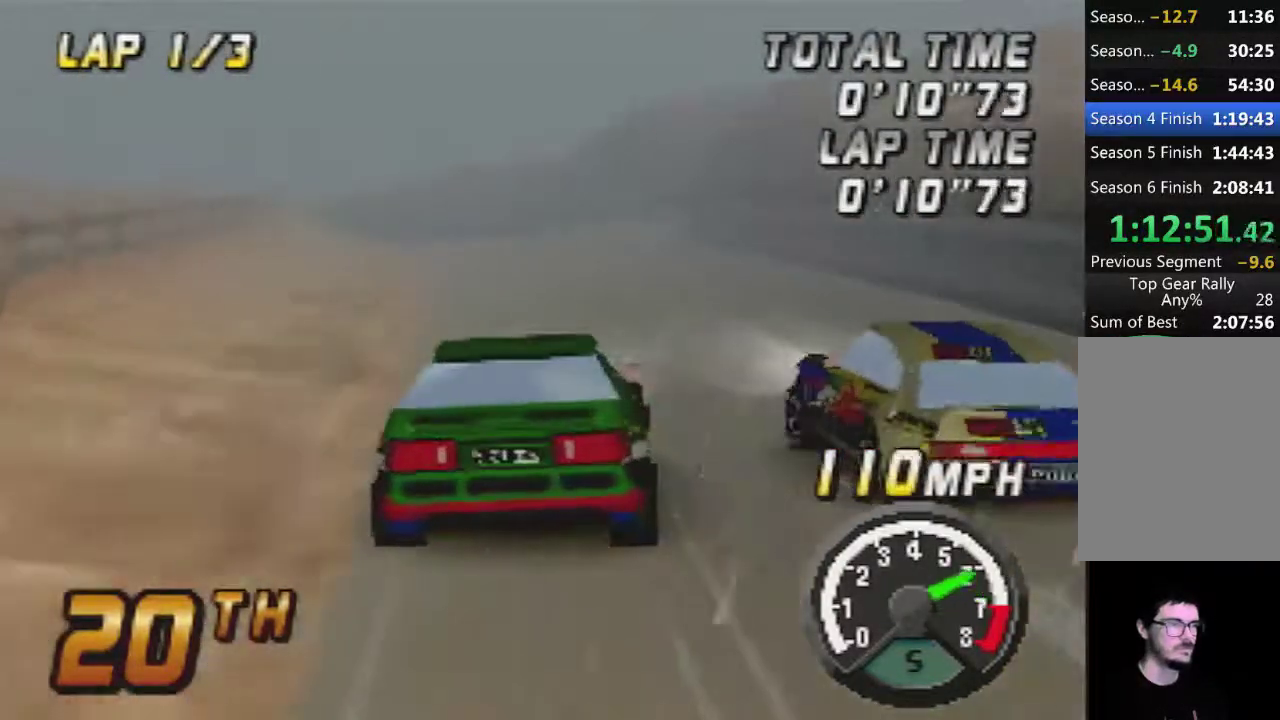
{"buttons": ["A"], "left_stick": "center", "events": [[67, "A", "down"], [100, "left_stick", "center"], [167, "A", "up"], [250, "left_stick", "left"], [283, "A", "down"], [350, "left_stick", "center"], [383, "A", "up"], [500, "A", "down"]]}
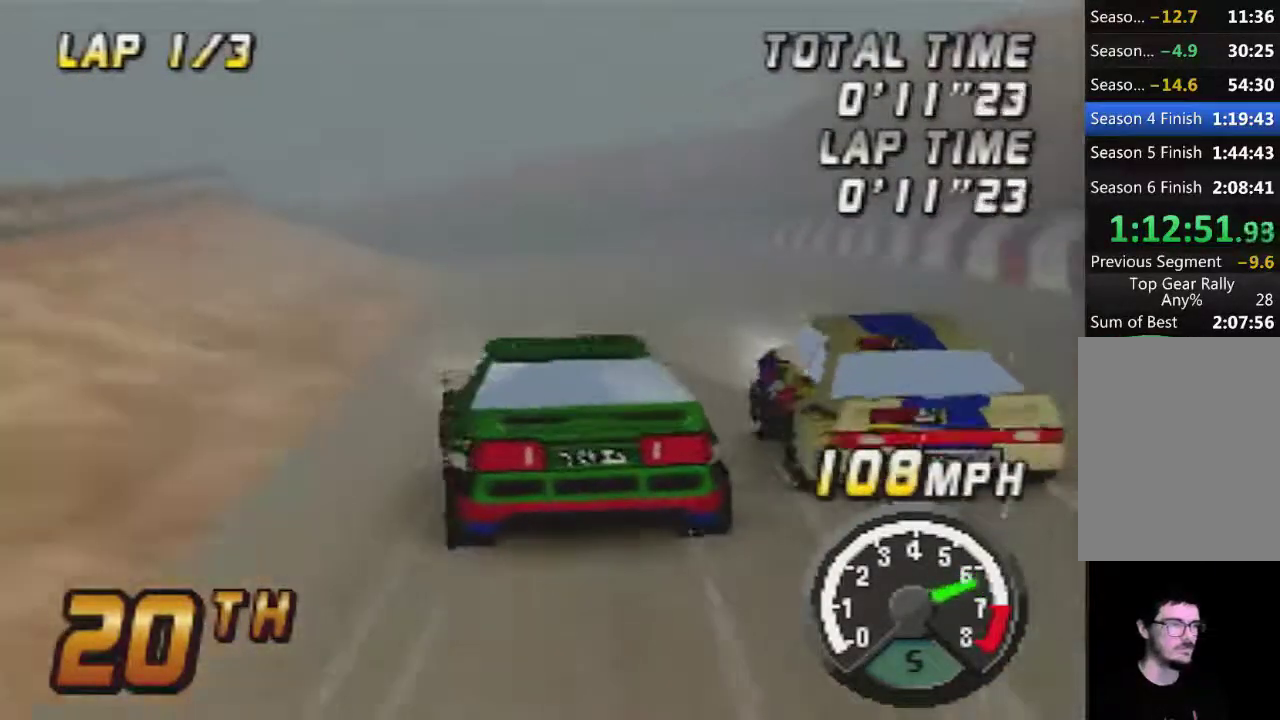
{"buttons": [], "left_stick": "center", "events": [[133, "A", "up"], [250, "A", "down"], [317, "left_stick", "left"], [417, "A", "up"], [500, "left_stick", "center"]]}
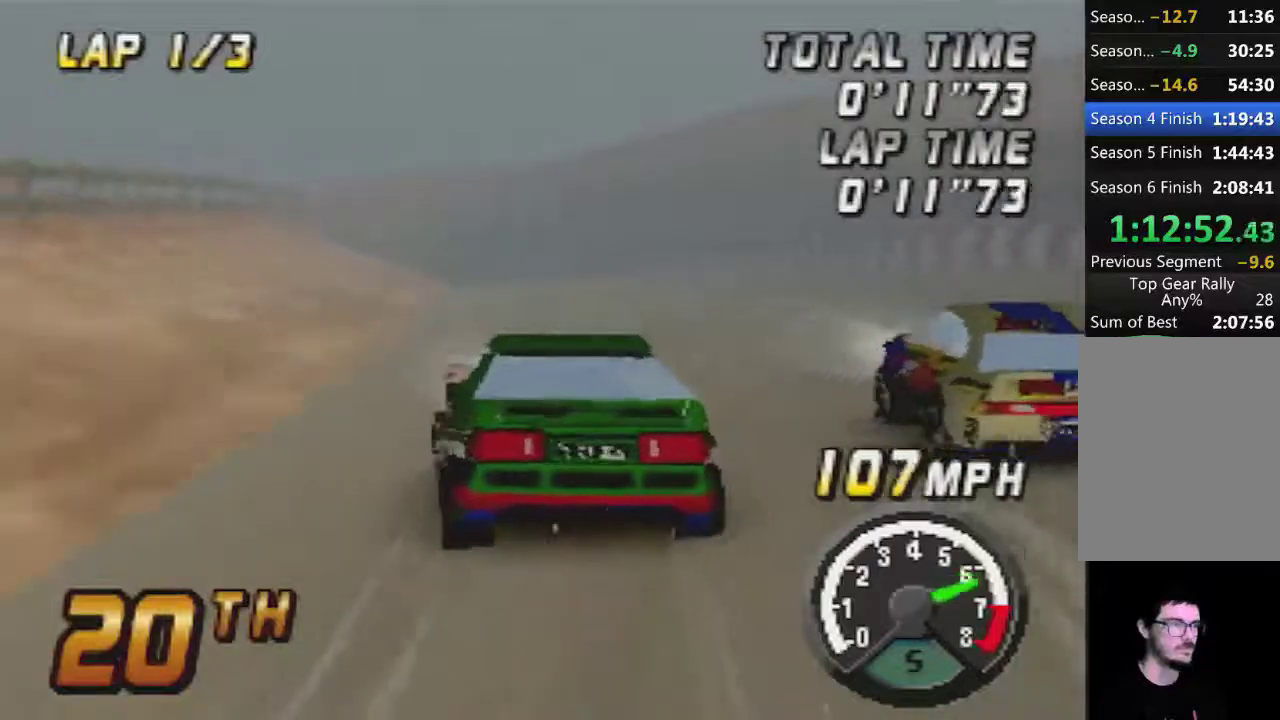
{"buttons": ["A"], "left_stick": "center", "events": [[33, "A", "down"], [167, "A", "up"], [417, "A", "down"]]}
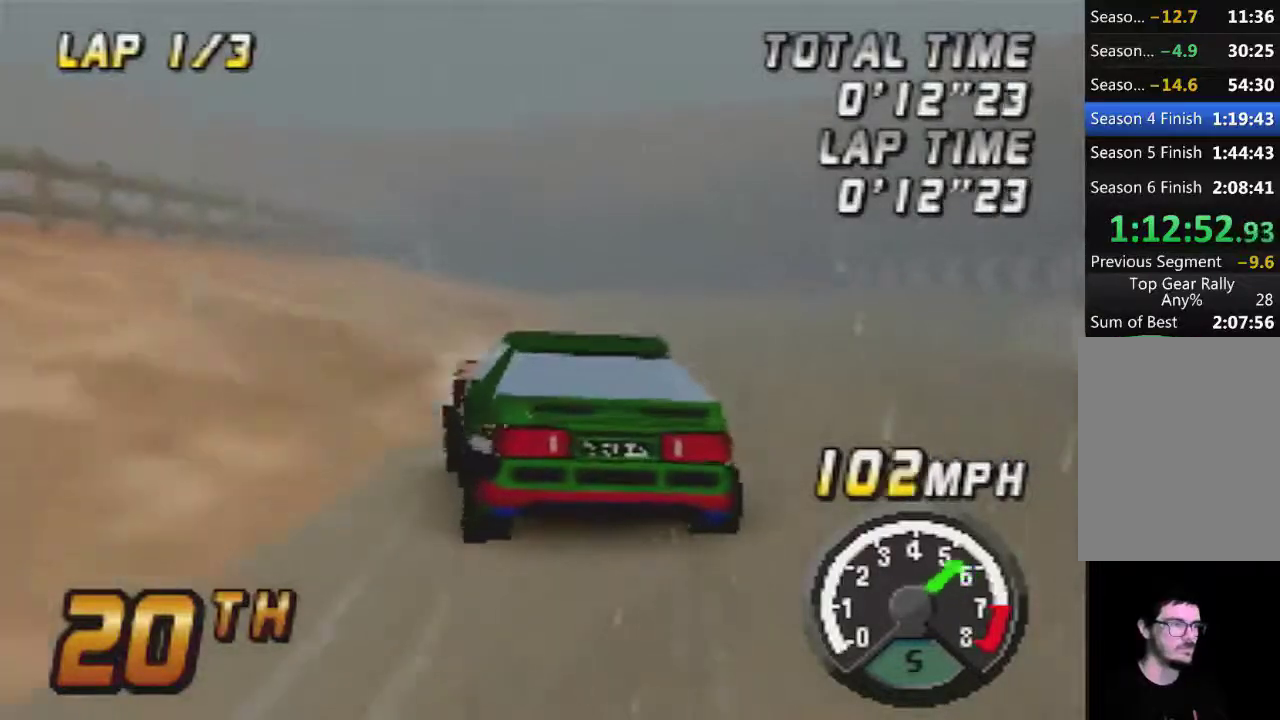
{"buttons": [], "left_stick": "center", "events": [[33, "A", "up"], [217, "A", "down"], [383, "A", "up"]]}
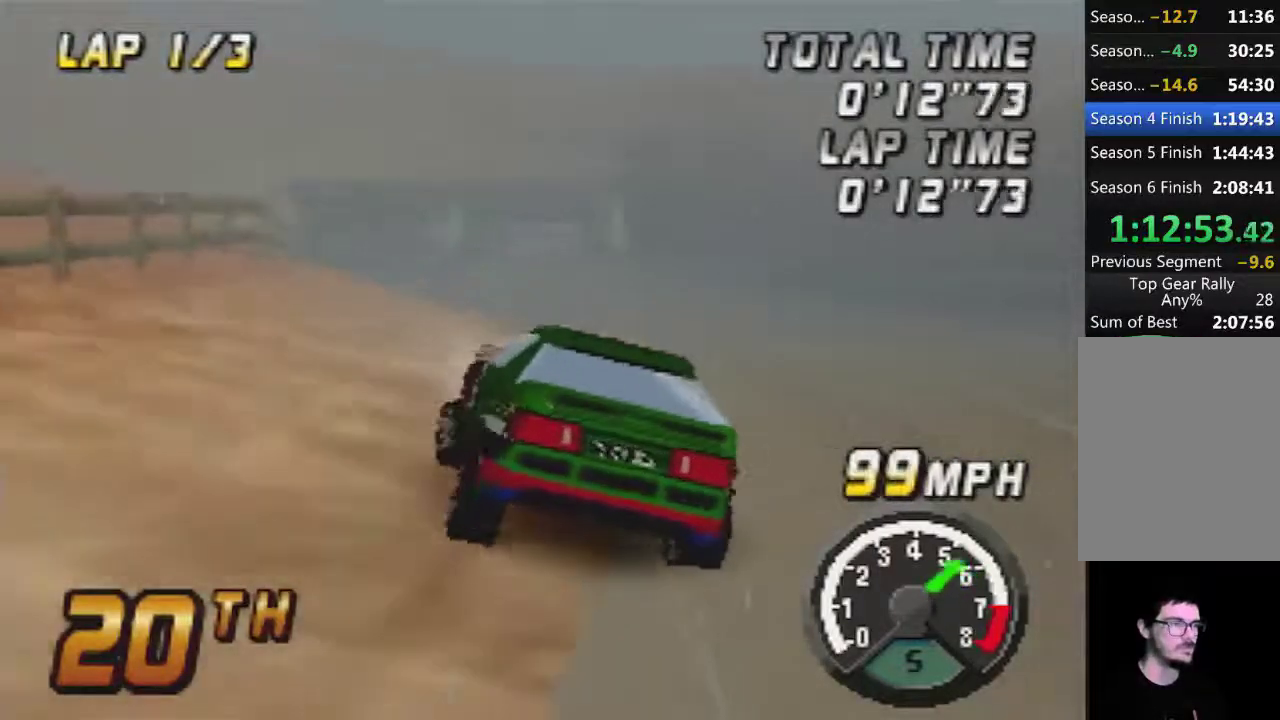
{"buttons": ["A"], "left_stick": "center", "events": [[33, "A", "down"], [133, "left_stick", "left"], [183, "left_stick", "center"]]}
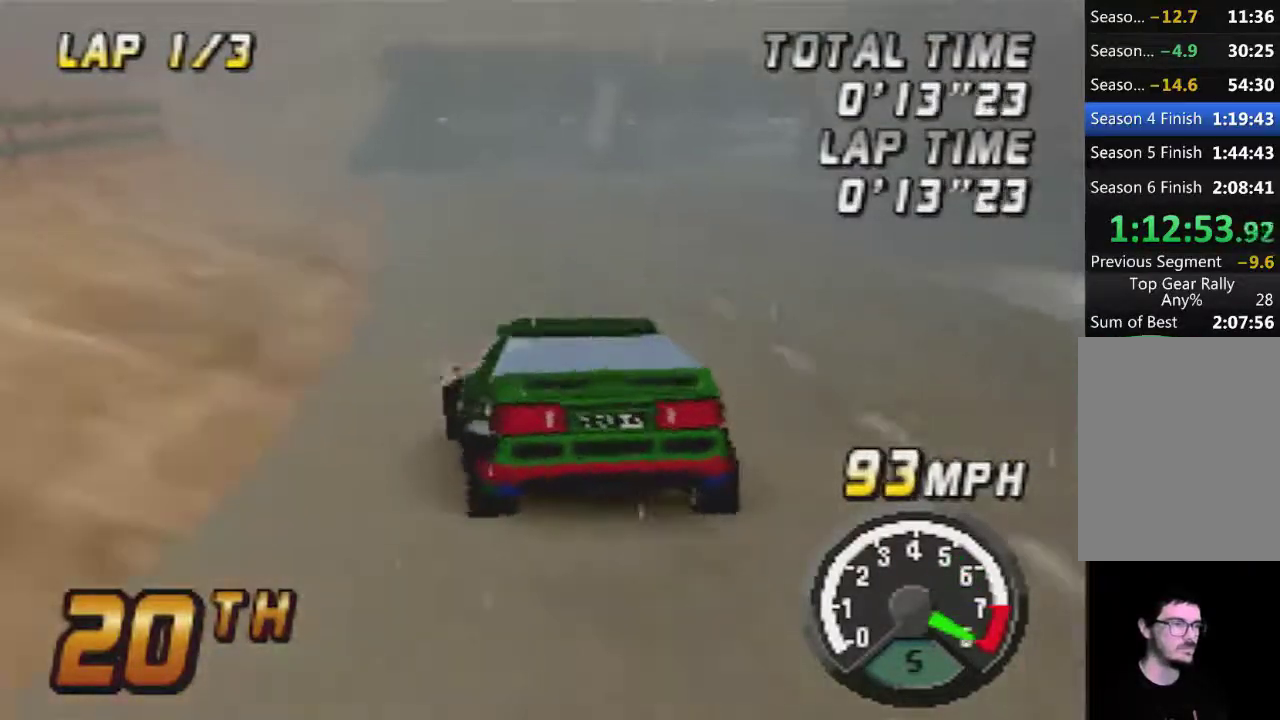
{"buttons": ["A"], "left_stick": "right", "events": [[467, "left_stick", "right"]]}
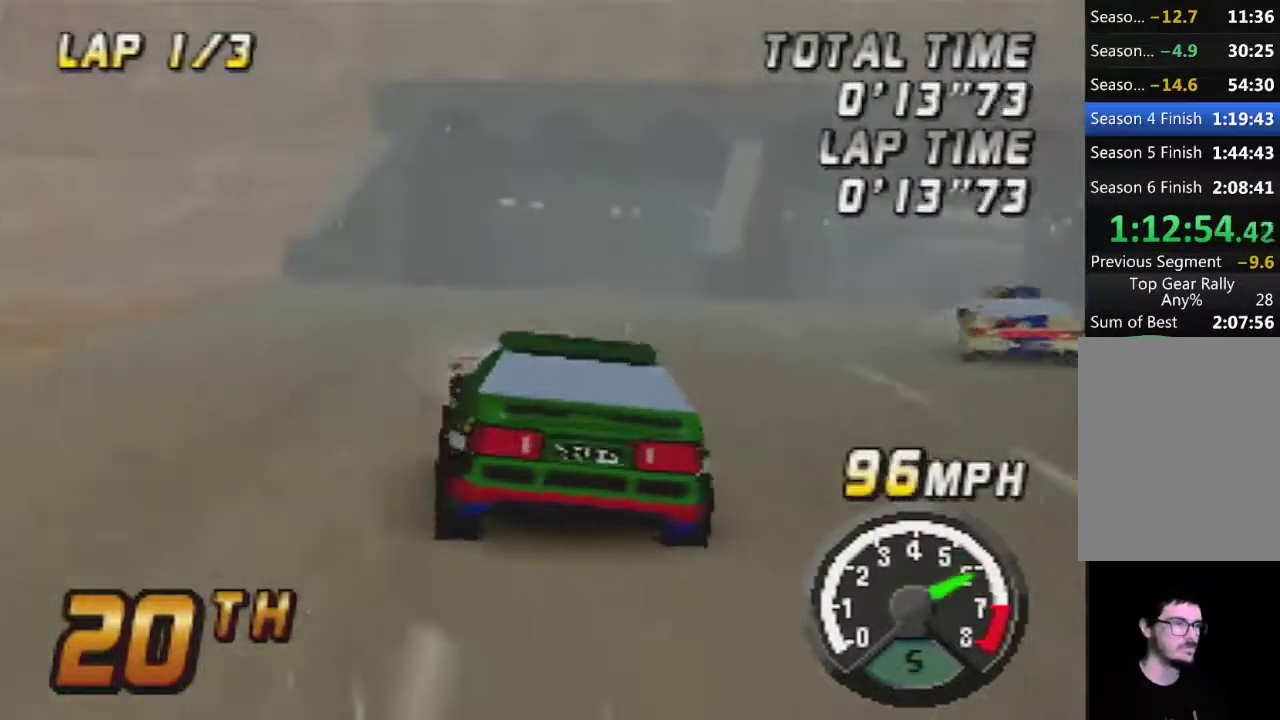
{"buttons": ["A"], "left_stick": "left", "events": [[133, "left_stick", "center"], [500, "left_stick", "left"]]}
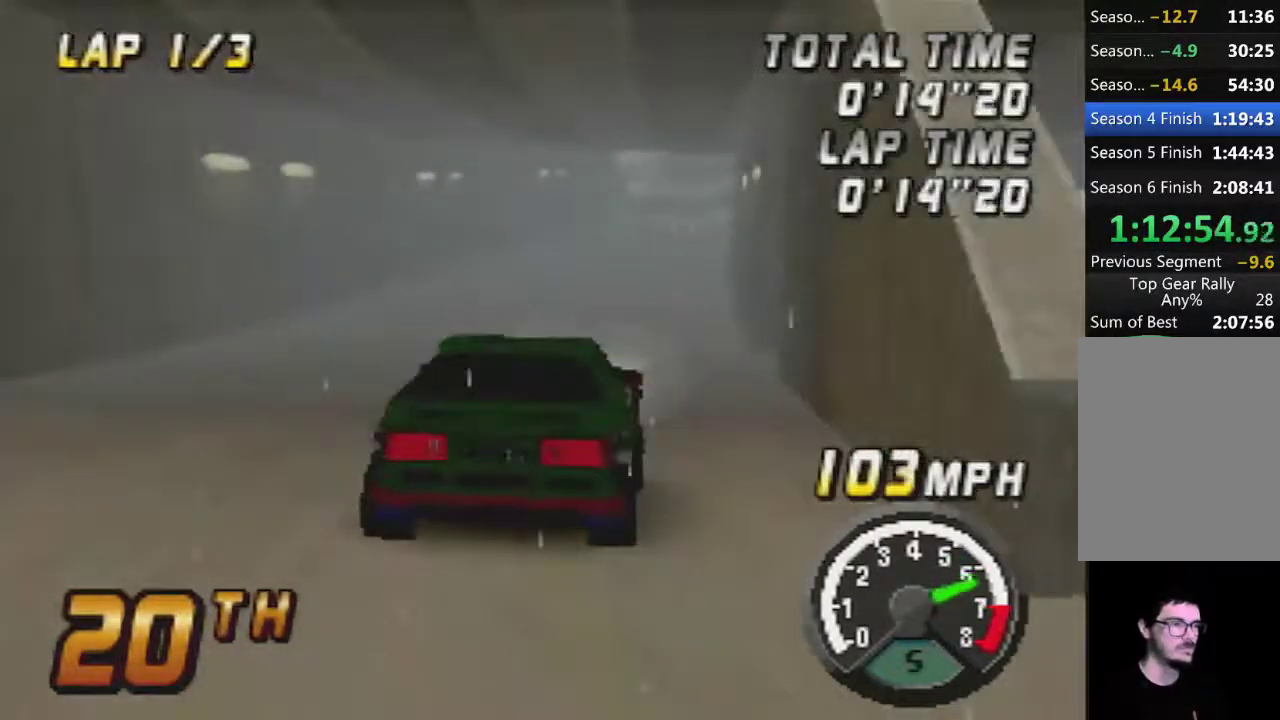
{"buttons": ["A"], "left_stick": "center", "events": [[133, "left_stick", "center"]]}